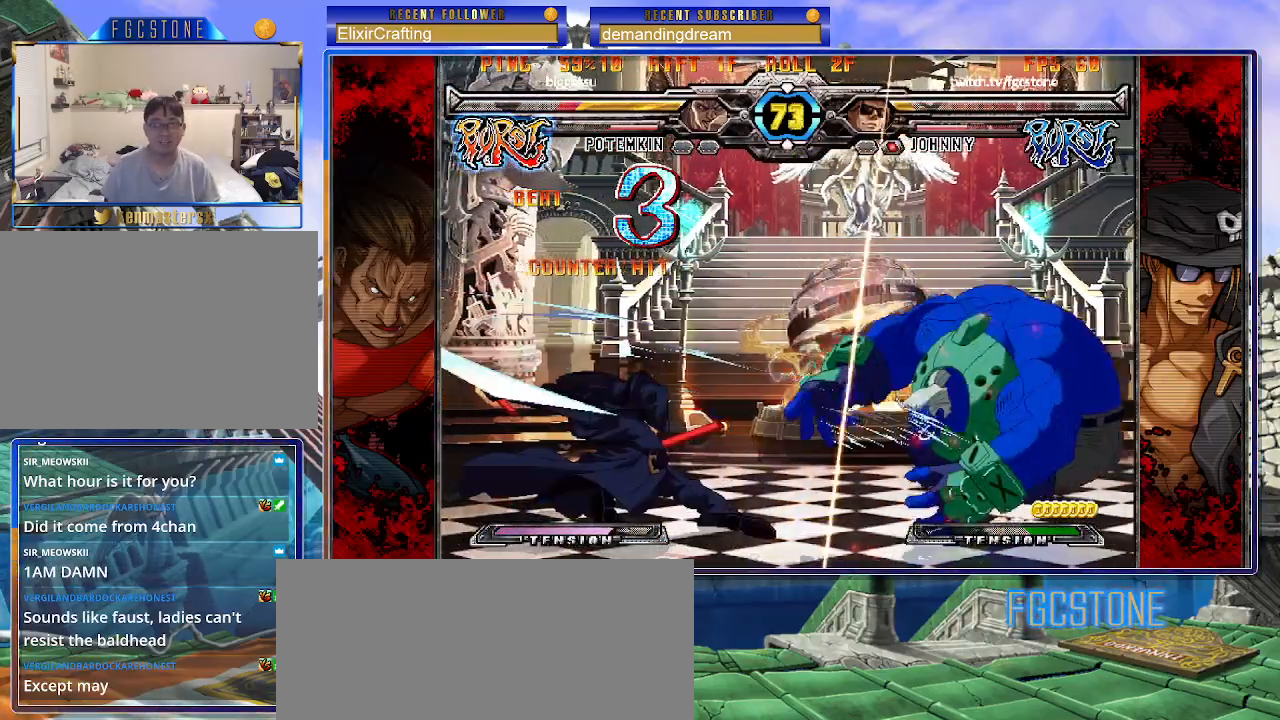
Gameplay with a controller (arcade stick); each line is a JSON object with the inputs held at the frame after it. "events" lists button and stick changes between this image and that frame as [ms after this image, input, new state], when the widget could be followed in between. Not read: L3 R3.
{"buttons": [], "left_stick": "left", "events": [[17, "left_stick", "center"], [300, "left_stick", "left"], [367, "left_stick", "center"], [450, "left_stick", "left"]]}
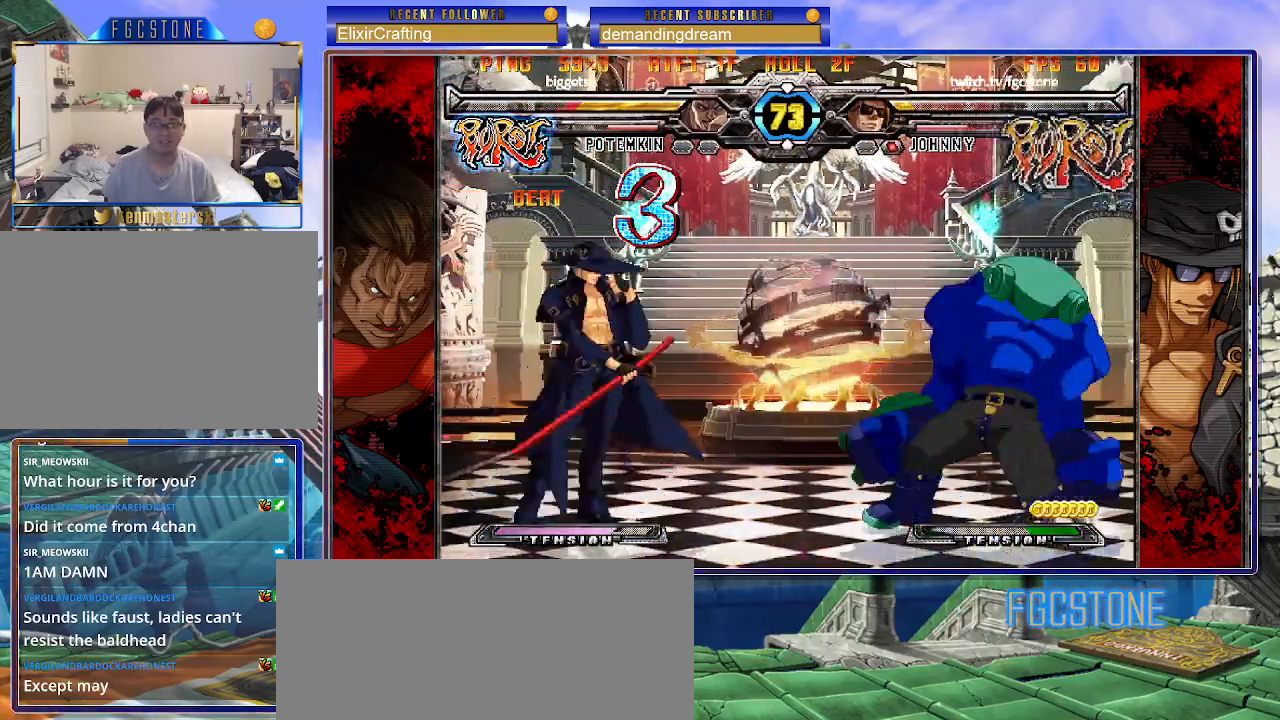
{"buttons": [], "left_stick": "center", "events": [[100, "left_stick", "up-left"], [433, "left_stick", "center"]]}
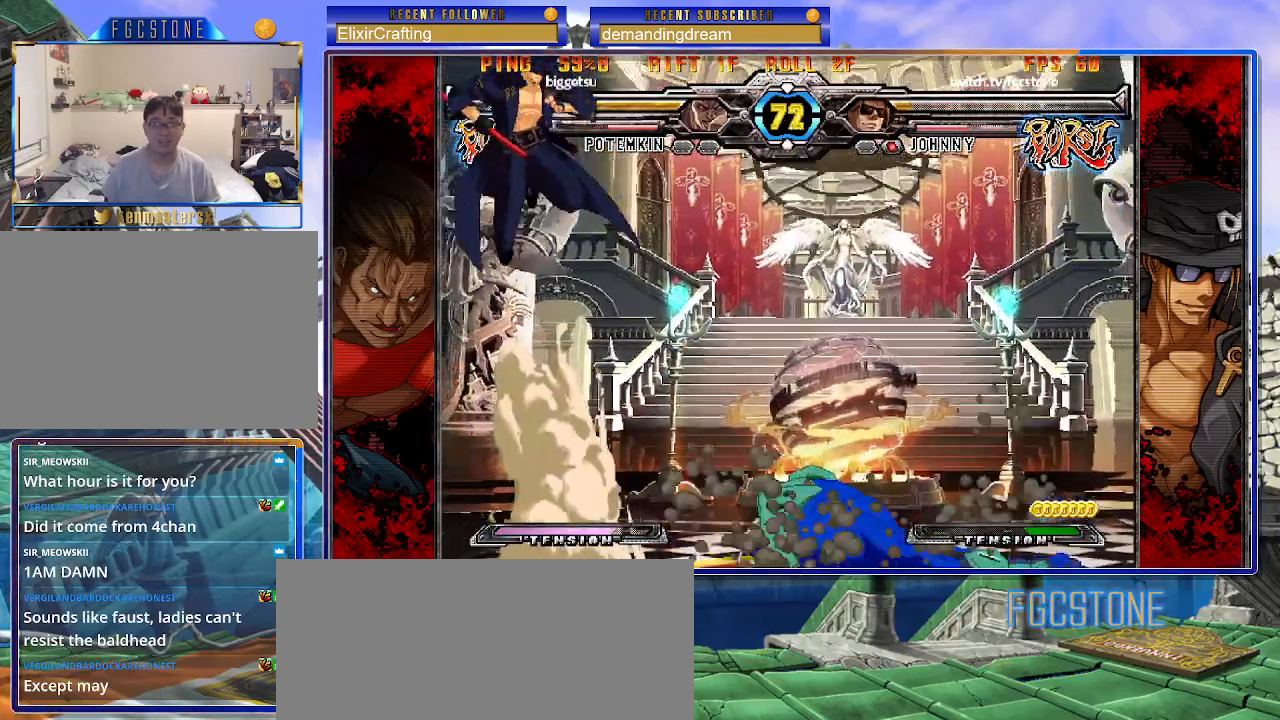
{"buttons": [], "left_stick": "center", "events": [[367, "left_stick", "up-right"], [483, "left_stick", "center"]]}
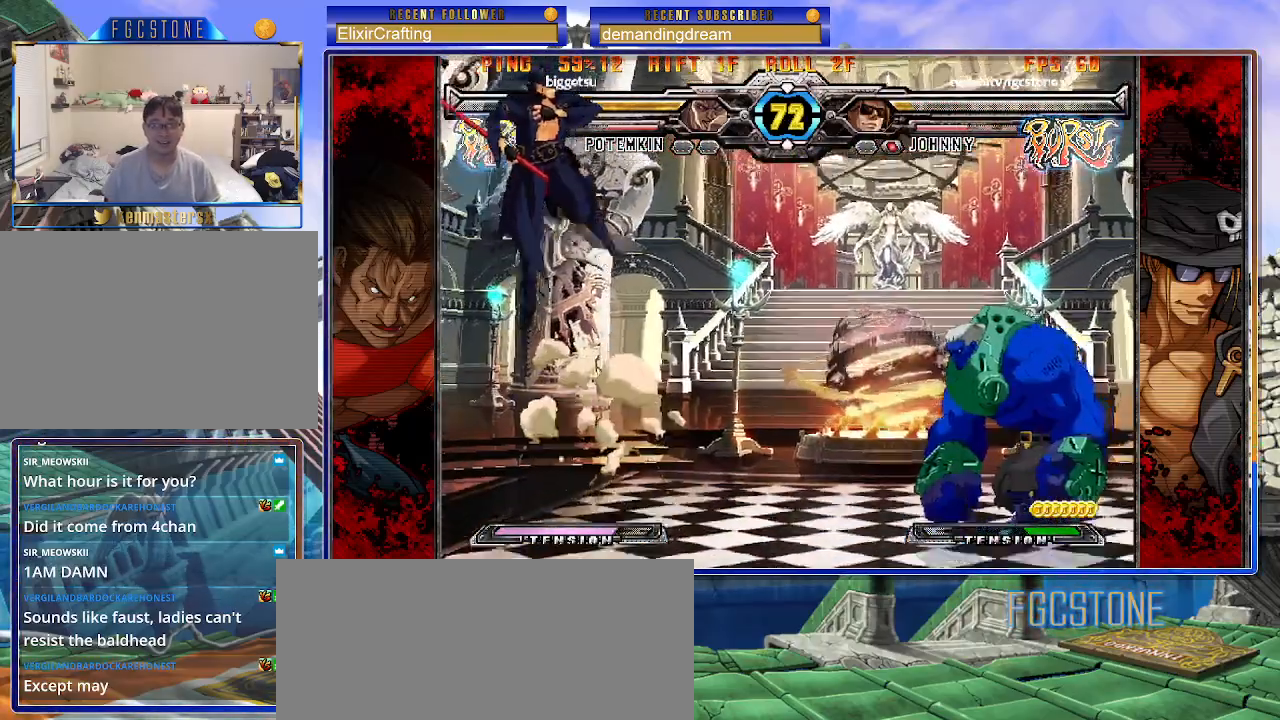
{"buttons": [], "left_stick": "left", "events": [[33, "left_stick", "left"], [350, "HS", "down"], [450, "HS", "up"]]}
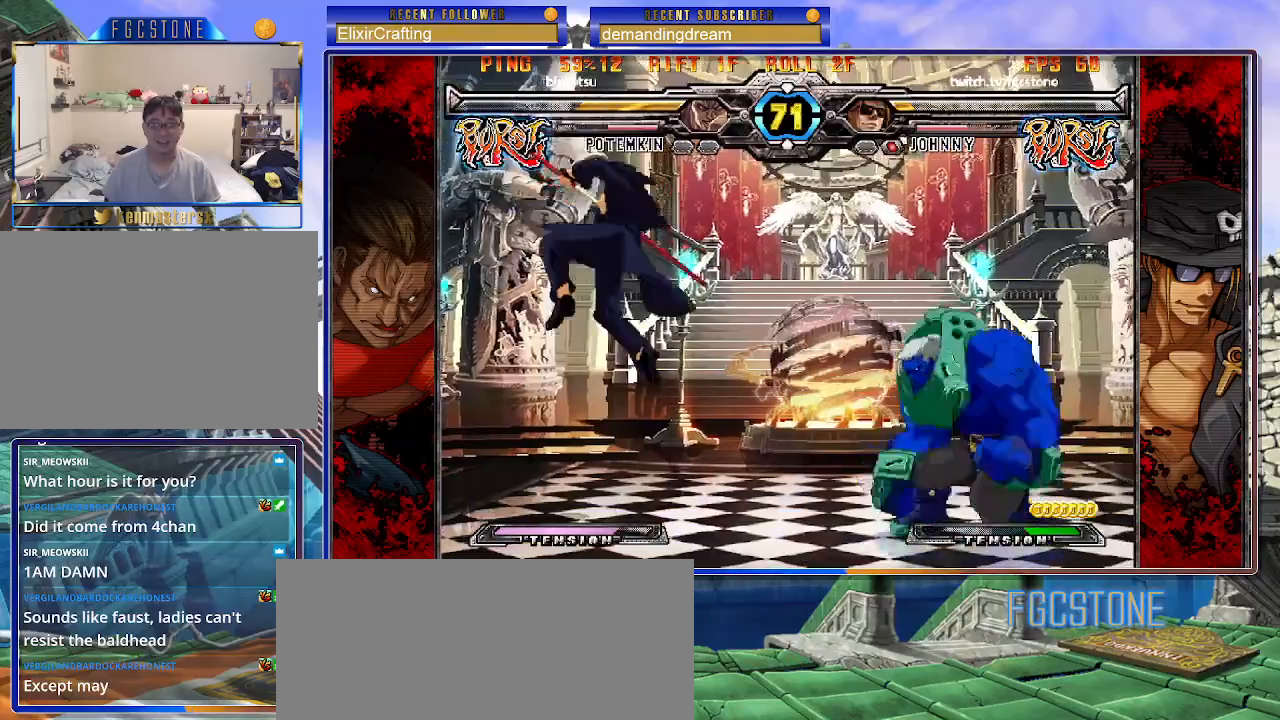
{"buttons": [], "left_stick": "left", "events": [[17, "left_stick", "down"], [83, "left_stick", "right"], [150, "HS", "down"], [167, "left_stick", "center"], [217, "HS", "up"], [383, "left_stick", "left"], [450, "left_stick", "center"], [500, "left_stick", "left"]]}
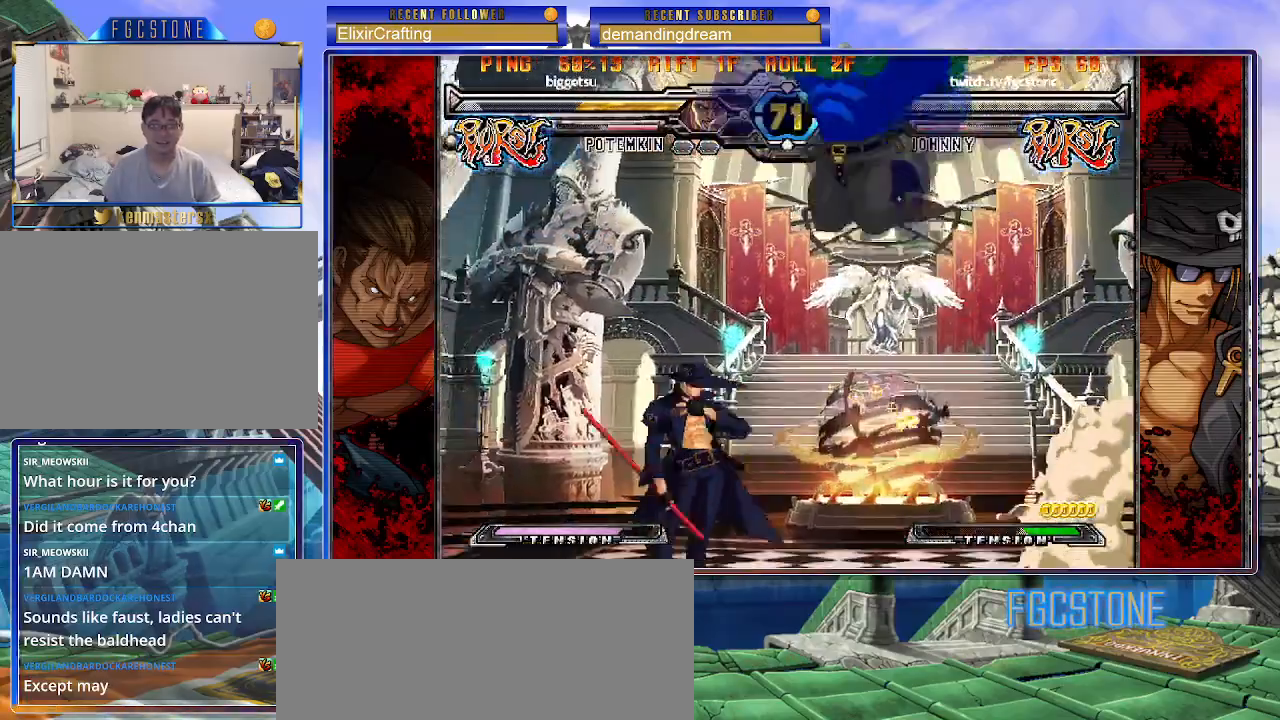
{"buttons": [], "left_stick": "left", "events": [[400, "K", "down"], [500, "K", "up"]]}
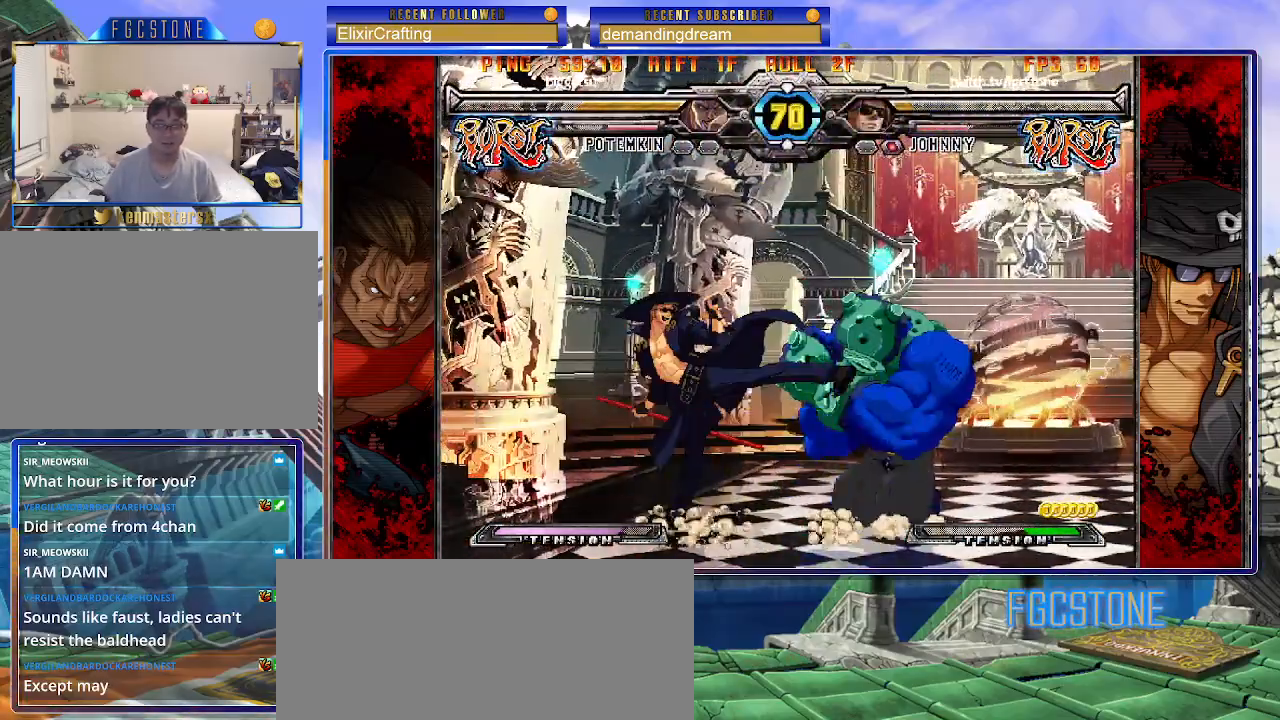
{"buttons": [], "left_stick": "right", "events": [[67, "HS", "down"], [133, "HS", "up"], [200, "HS", "down"], [300, "HS", "up"], [383, "left_stick", "down"], [483, "left_stick", "right"]]}
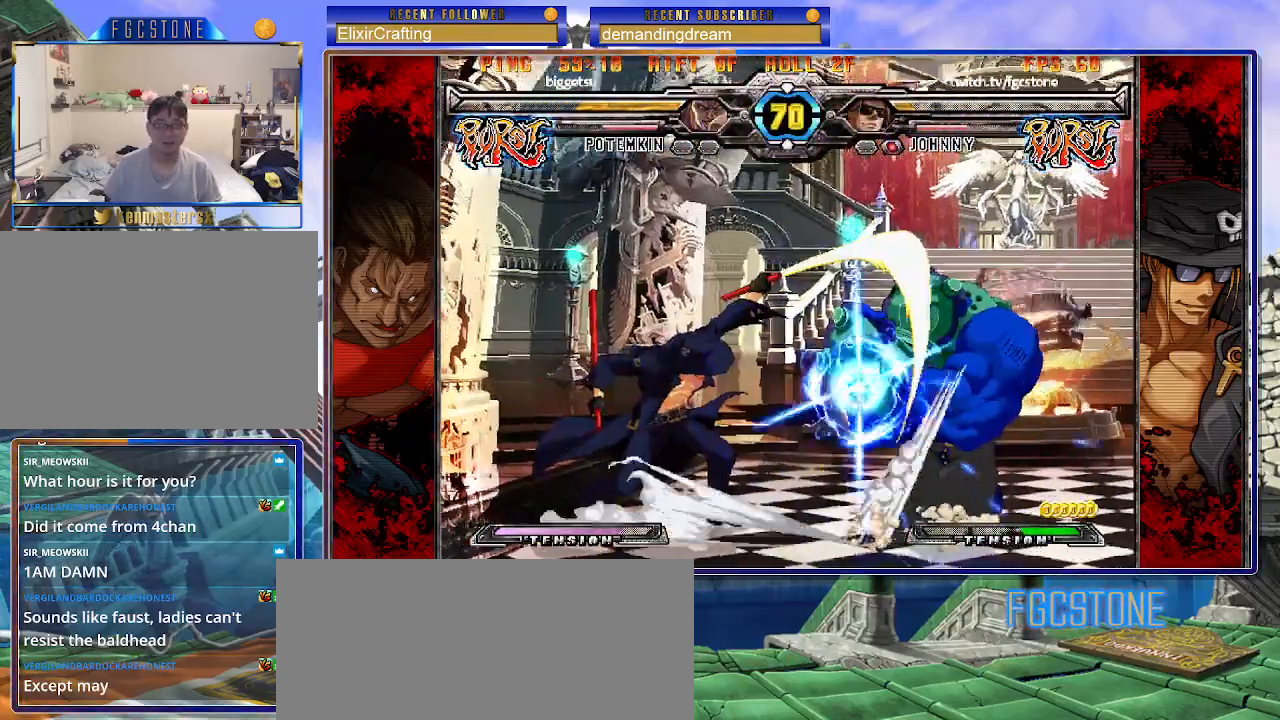
{"buttons": ["K"], "left_stick": "right", "events": [[50, "K", "down"], [67, "left_stick", "center"], [167, "HS", "down"], [200, "HS", "up"], [267, "left_stick", "right"]]}
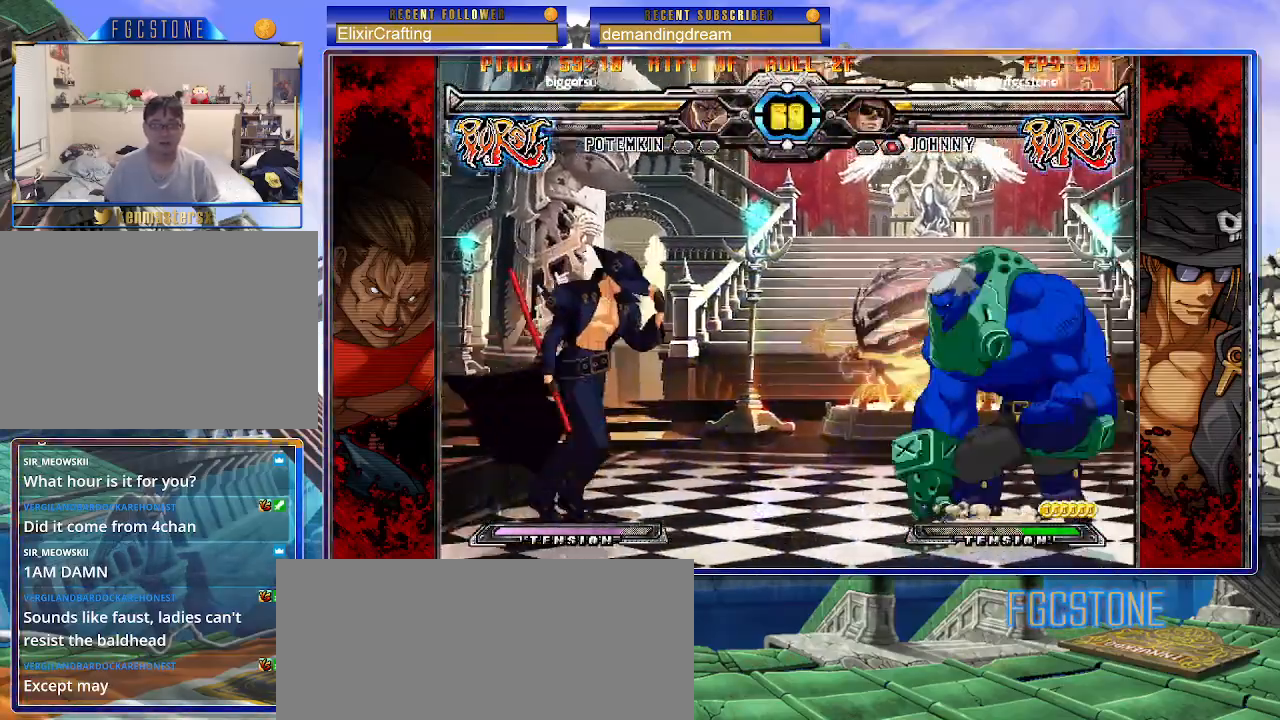
{"buttons": [], "left_stick": "up-right", "events": [[50, "left_stick", "left"], [383, "K", "up"], [433, "left_stick", "right"], [483, "left_stick", "up-right"]]}
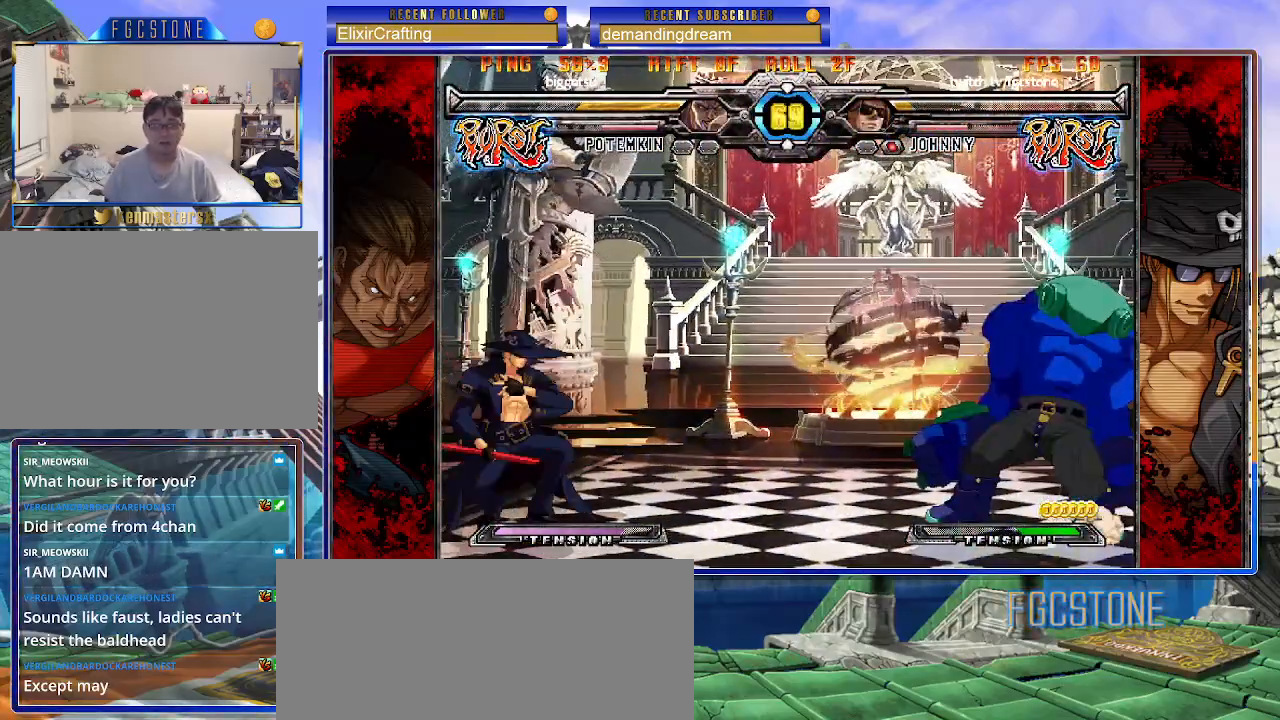
{"buttons": [], "left_stick": "center", "events": [[150, "left_stick", "center"]]}
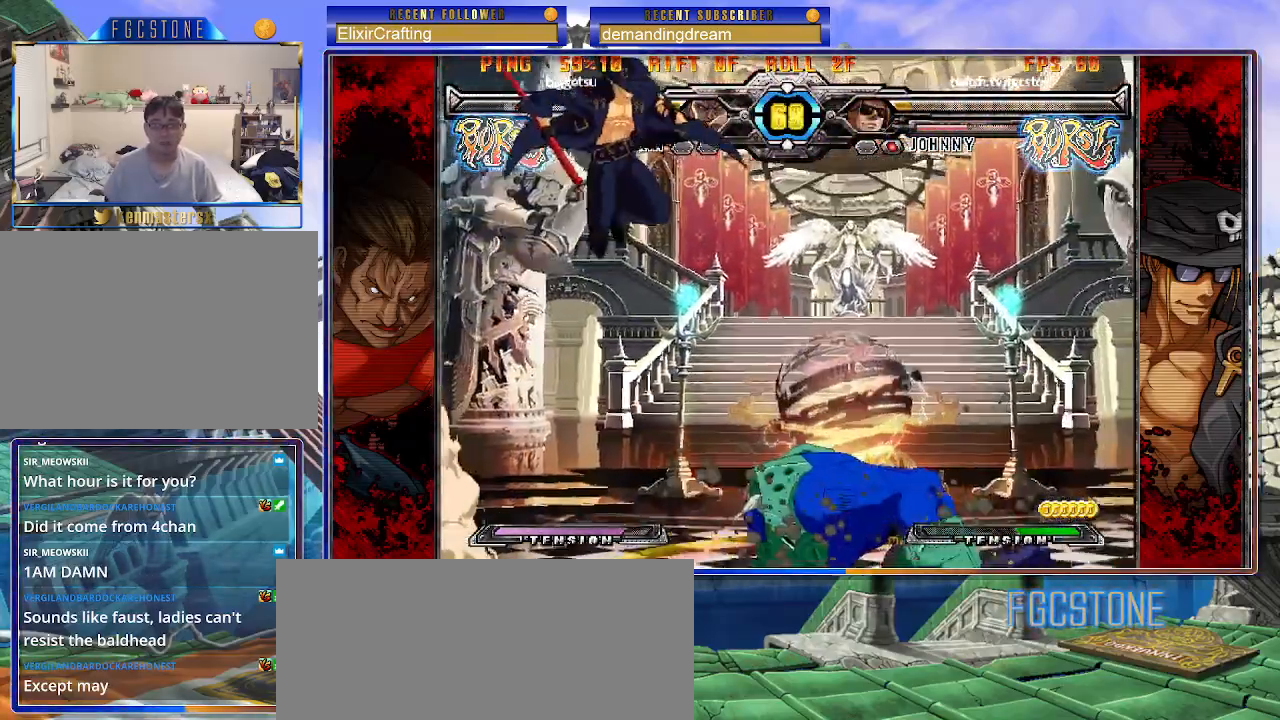
{"buttons": ["HS"], "left_stick": "center", "events": [[117, "S", "down"], [167, "left_stick", "left"], [217, "S", "up"], [283, "left_stick", "down"], [350, "left_stick", "right"], [417, "HS", "down"], [450, "left_stick", "center"]]}
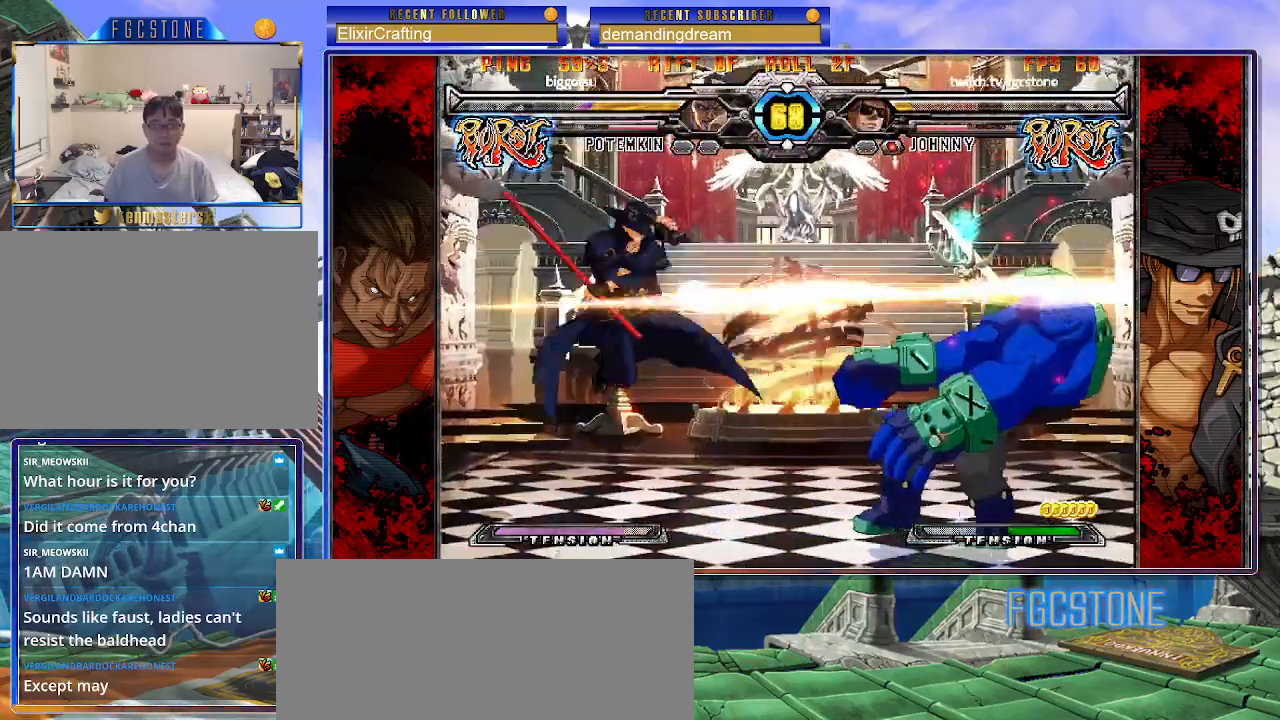
{"buttons": [], "left_stick": "center", "events": [[17, "HS", "up"]]}
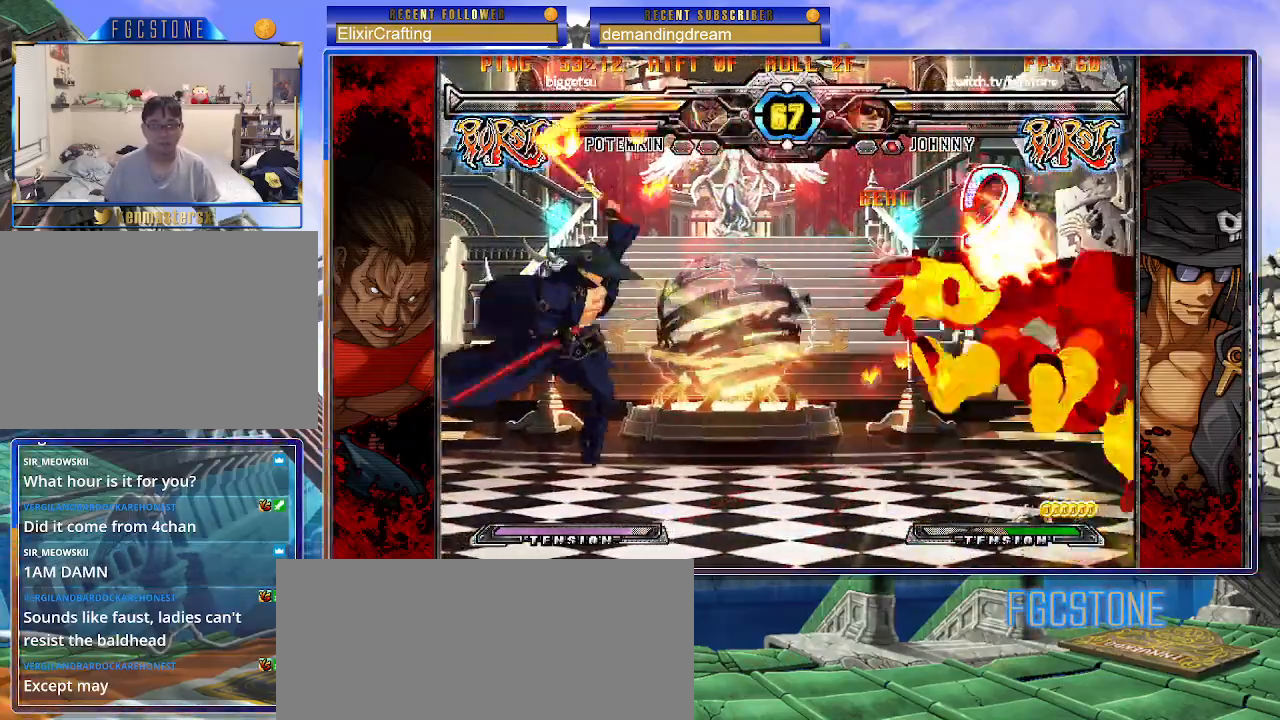
{"buttons": ["S"], "left_stick": "center", "events": [[250, "left_stick", "left"], [333, "left_stick", "down"], [467, "S", "down"], [467, "left_stick", "center"]]}
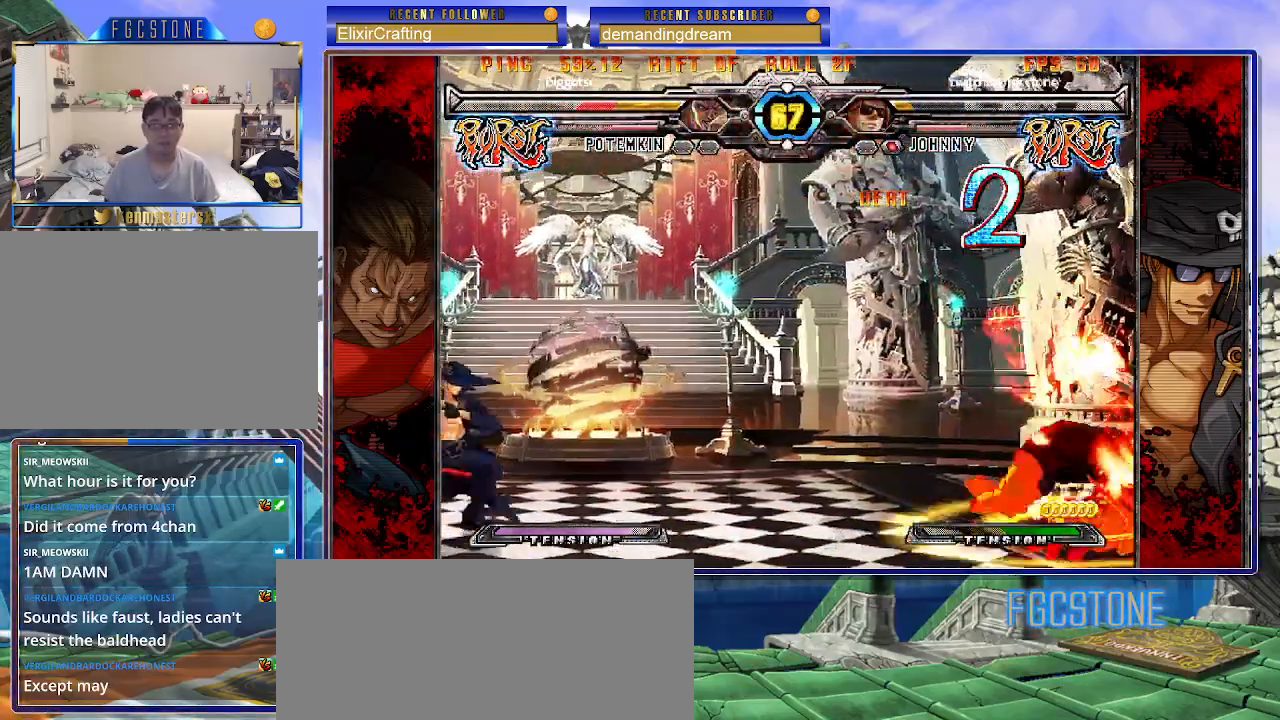
{"buttons": [], "left_stick": "right", "events": [[17, "S", "up"], [417, "left_stick", "right"]]}
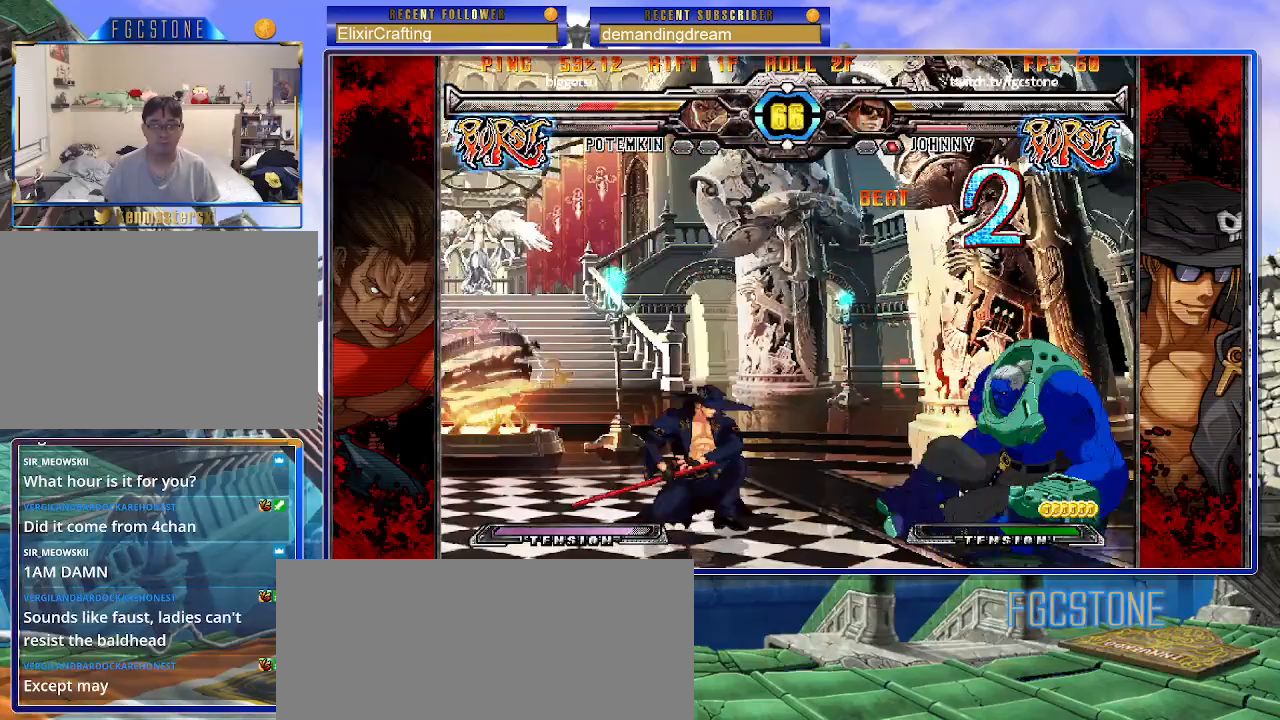
{"buttons": [], "left_stick": "right", "events": [[233, "left_stick", "left"], [450, "left_stick", "down"], [500, "left_stick", "right"]]}
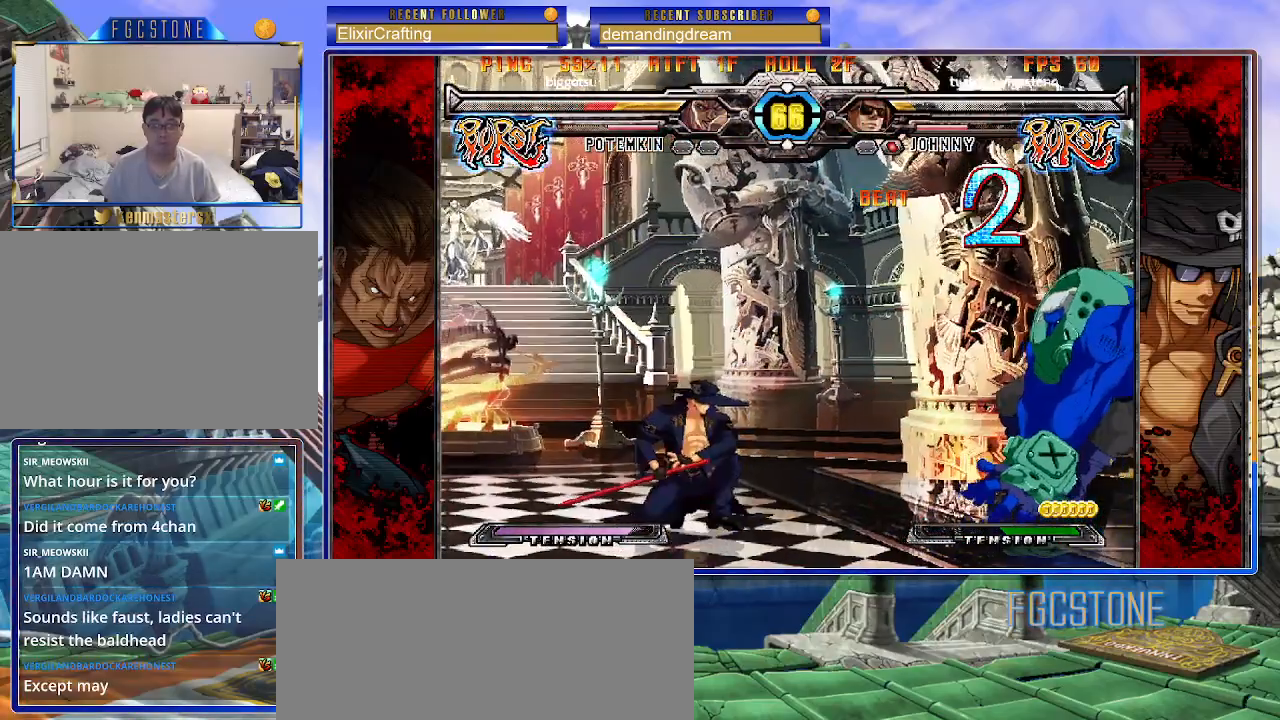
{"buttons": [], "left_stick": "right", "events": [[117, "HS", "down"], [133, "left_stick", "center"], [183, "HS", "up"], [383, "HS", "down"], [383, "K", "down"], [383, "S", "down"], [400, "S", "up"], [417, "HS", "up"], [417, "K", "up"], [500, "left_stick", "right"]]}
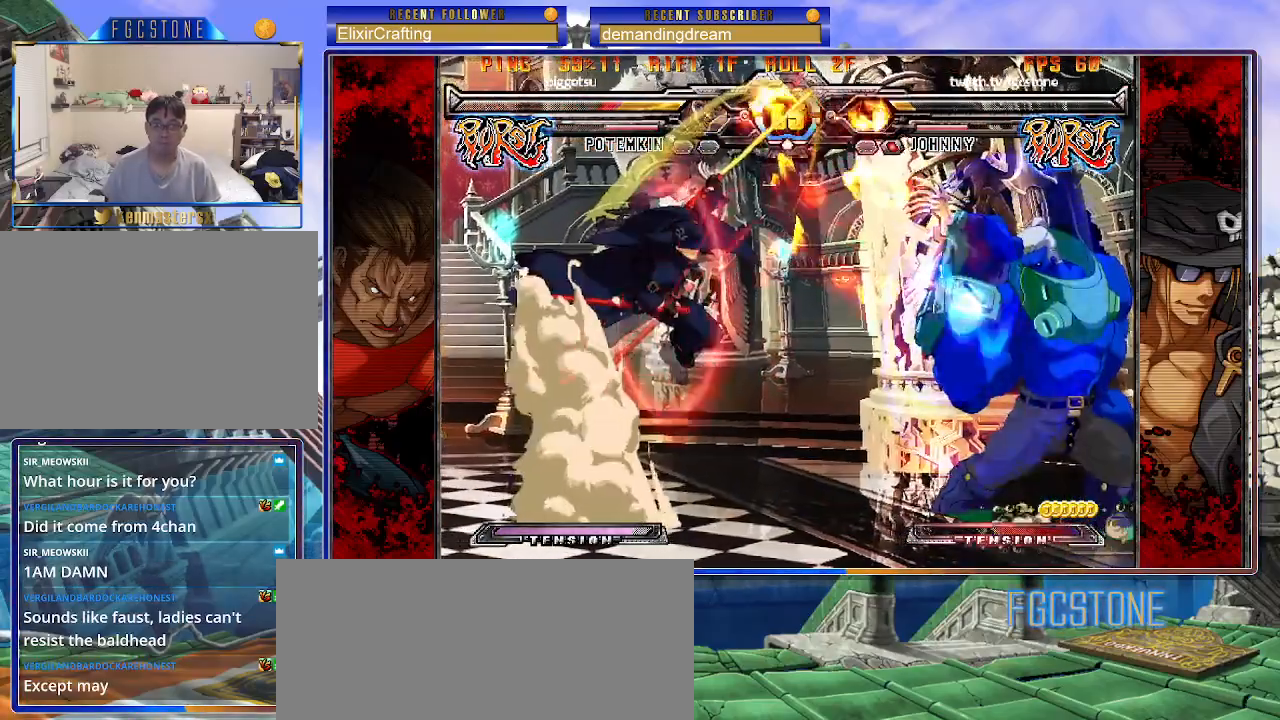
{"buttons": ["P"], "left_stick": "left", "events": [[50, "left_stick", "center"], [117, "left_stick", "right"], [267, "K", "down"], [267, "left_stick", "center"], [367, "K", "up"], [433, "left_stick", "left"], [467, "P", "down"]]}
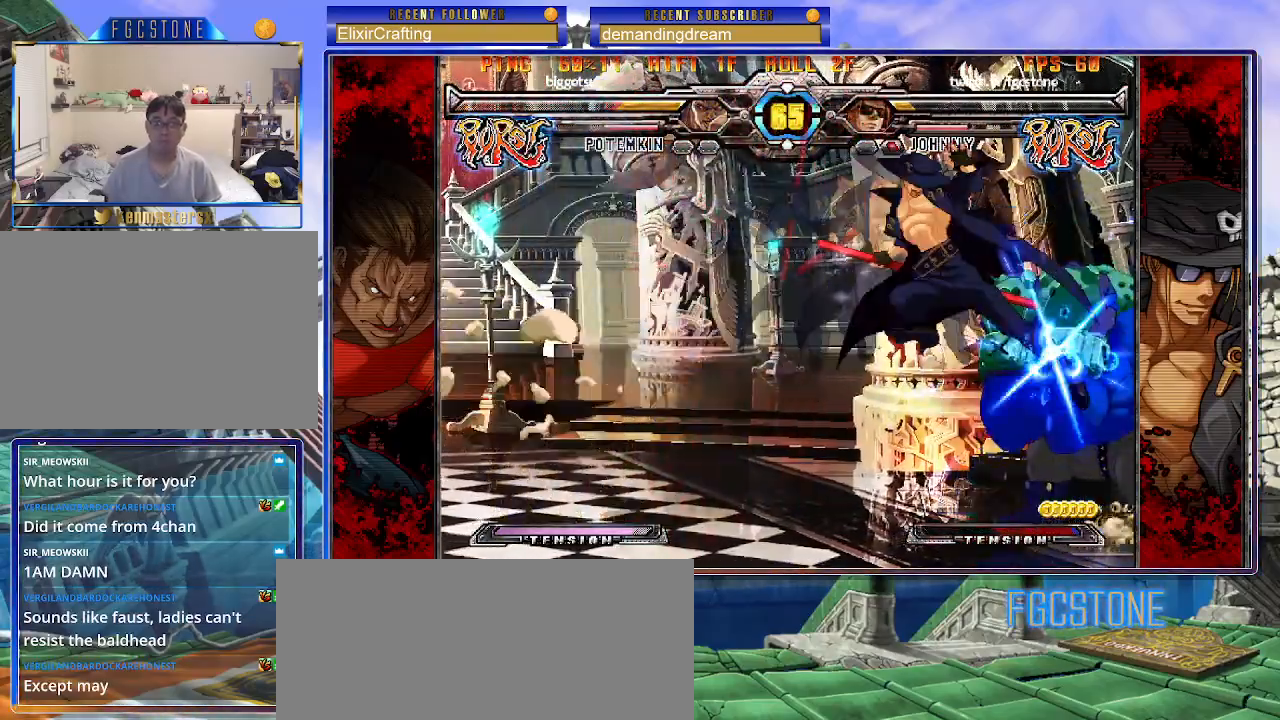
{"buttons": [], "left_stick": "left", "events": [[67, "P", "up"], [283, "K", "down"], [367, "K", "up"]]}
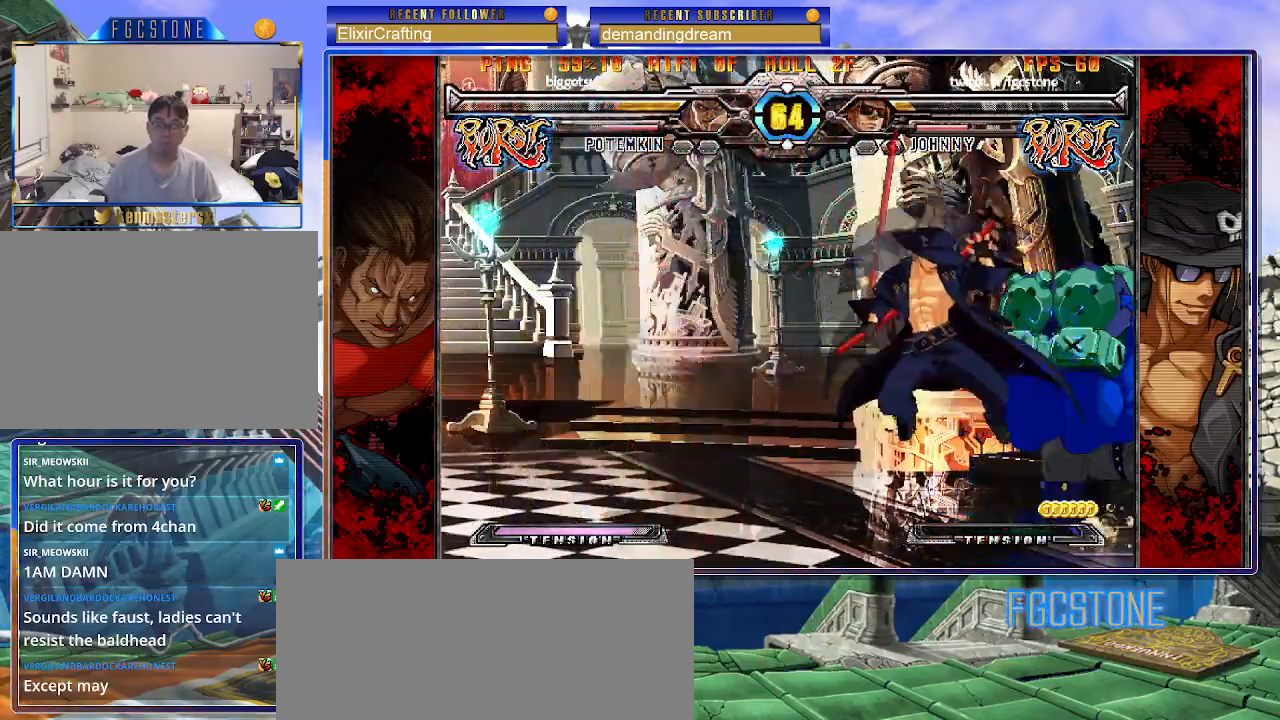
{"buttons": [], "left_stick": "center", "events": [[83, "left_stick", "down-left"], [283, "S", "down"], [383, "S", "up"], [500, "left_stick", "center"]]}
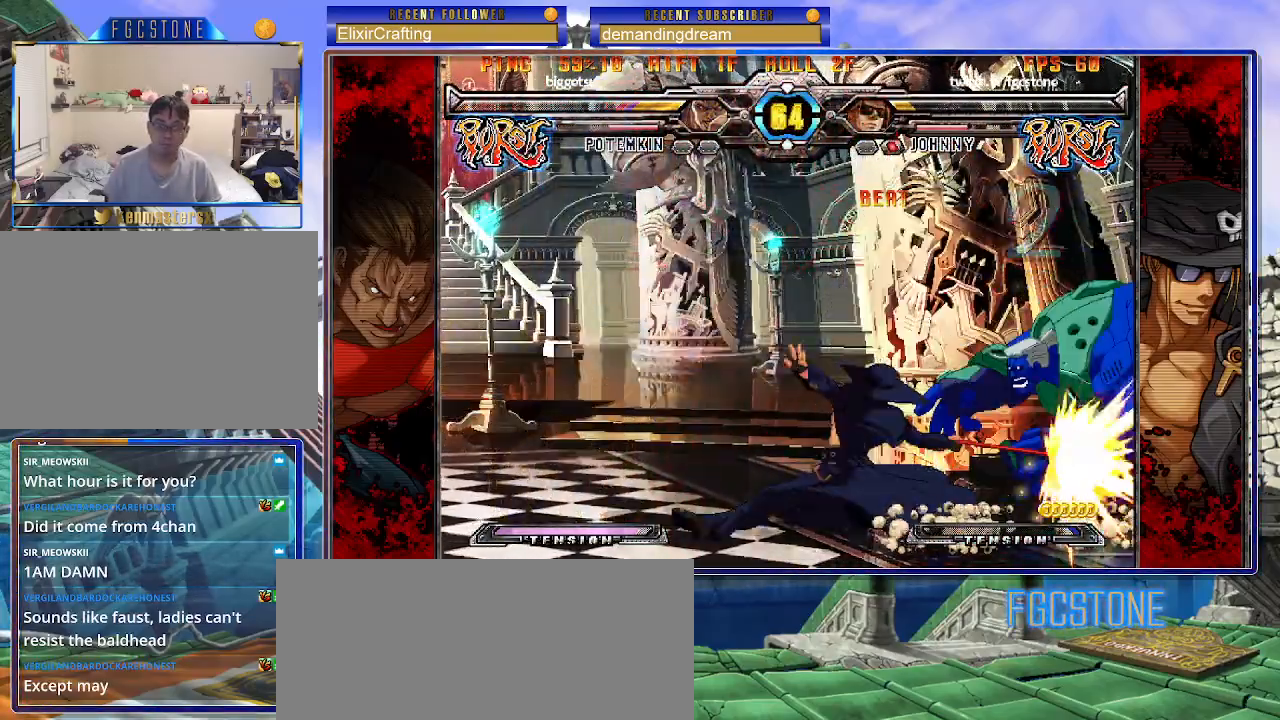
{"buttons": ["K"], "left_stick": "center", "events": [[83, "HS", "down"], [150, "HS", "up"], [267, "left_stick", "down"], [400, "left_stick", "right"], [483, "left_stick", "center"], [500, "K", "down"]]}
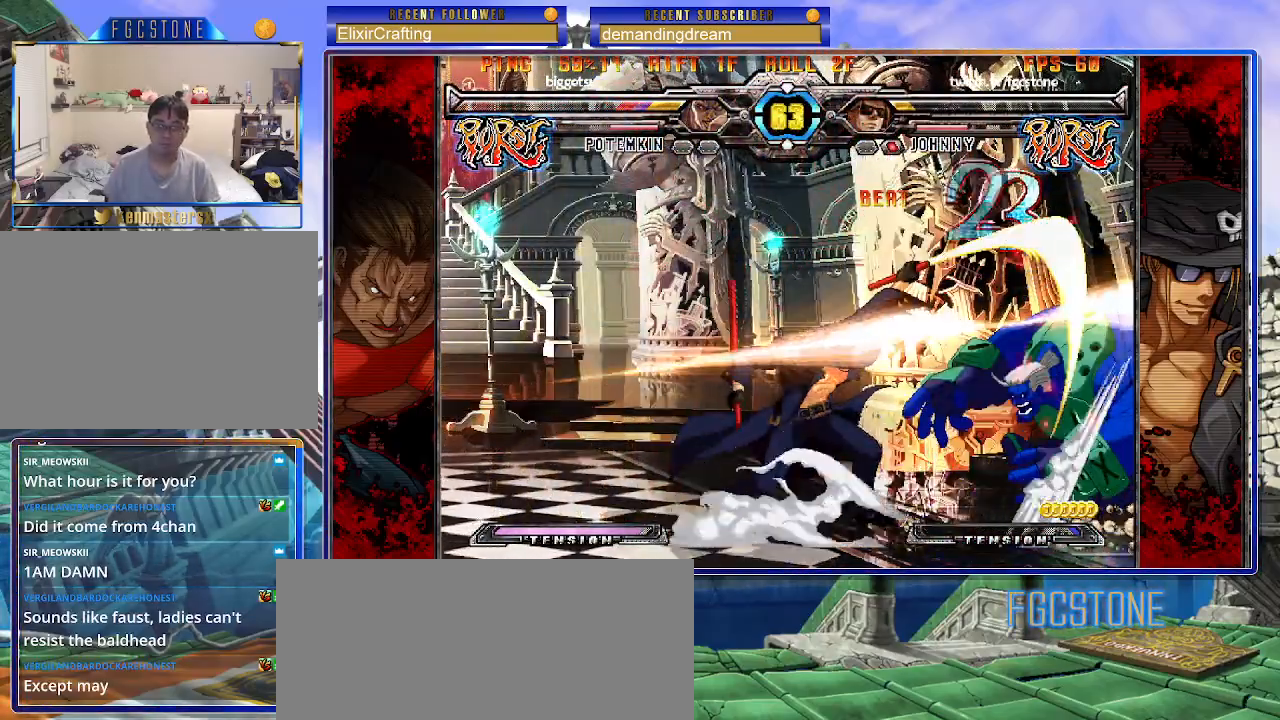
{"buttons": [], "left_stick": "center", "events": [[67, "K", "up"]]}
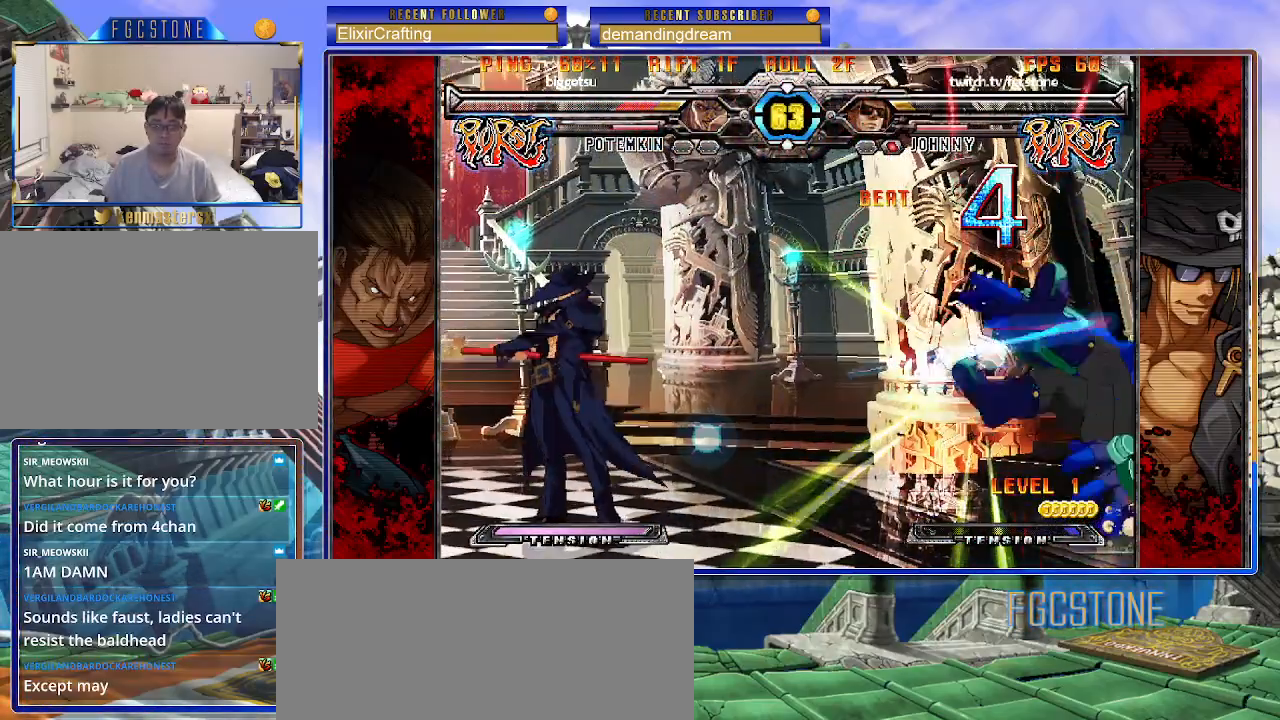
{"buttons": ["HS"], "left_stick": "right", "events": [[50, "left_stick", "right"], [117, "left_stick", "center"], [217, "left_stick", "right"], [433, "HS", "down"]]}
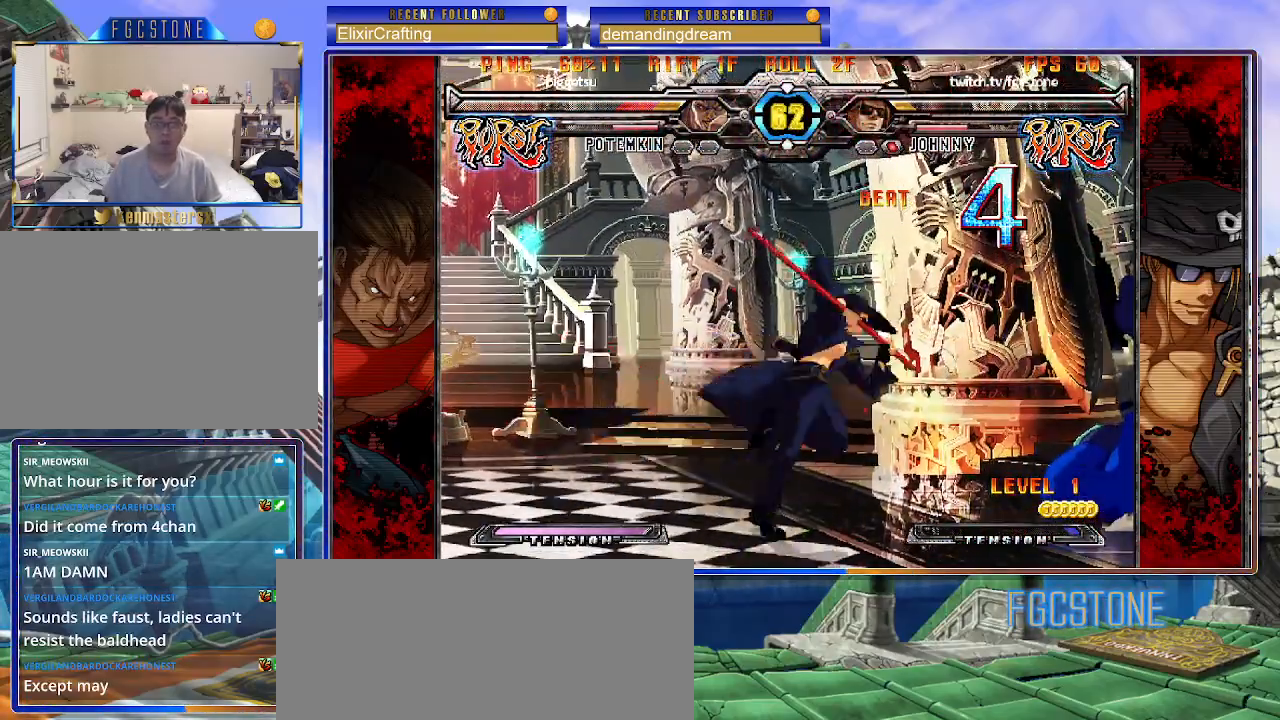
{"buttons": ["HS", "K"], "left_stick": "center", "events": [[33, "HS", "up"], [50, "left_stick", "center"], [133, "left_stick", "left"], [217, "left_stick", "down"], [317, "left_stick", "right"], [367, "K", "down"], [383, "left_stick", "center"], [500, "HS", "down"]]}
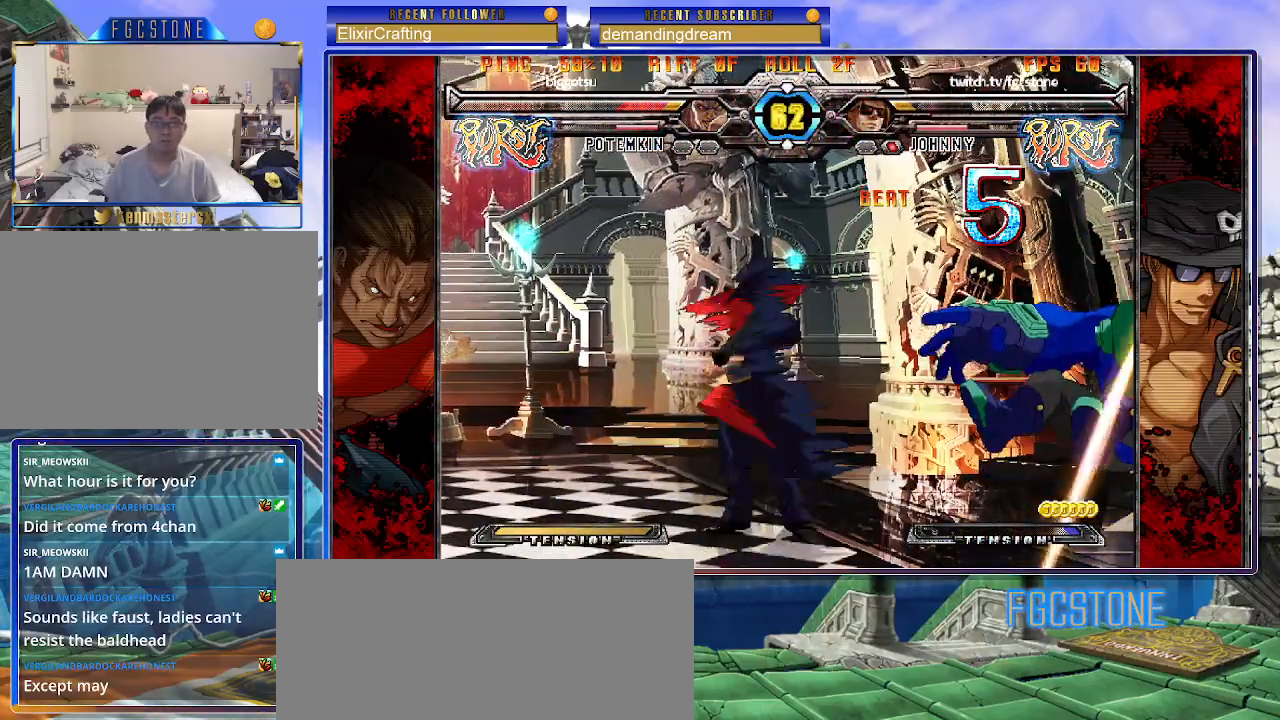
{"buttons": [], "left_stick": "center", "events": [[17, "left_stick", "right"], [50, "HS", "up"], [83, "left_stick", "center"], [167, "left_stick", "right"], [267, "K", "up"], [300, "left_stick", "down"], [367, "left_stick", "left"], [400, "HS", "down"], [417, "left_stick", "center"], [467, "HS", "up"]]}
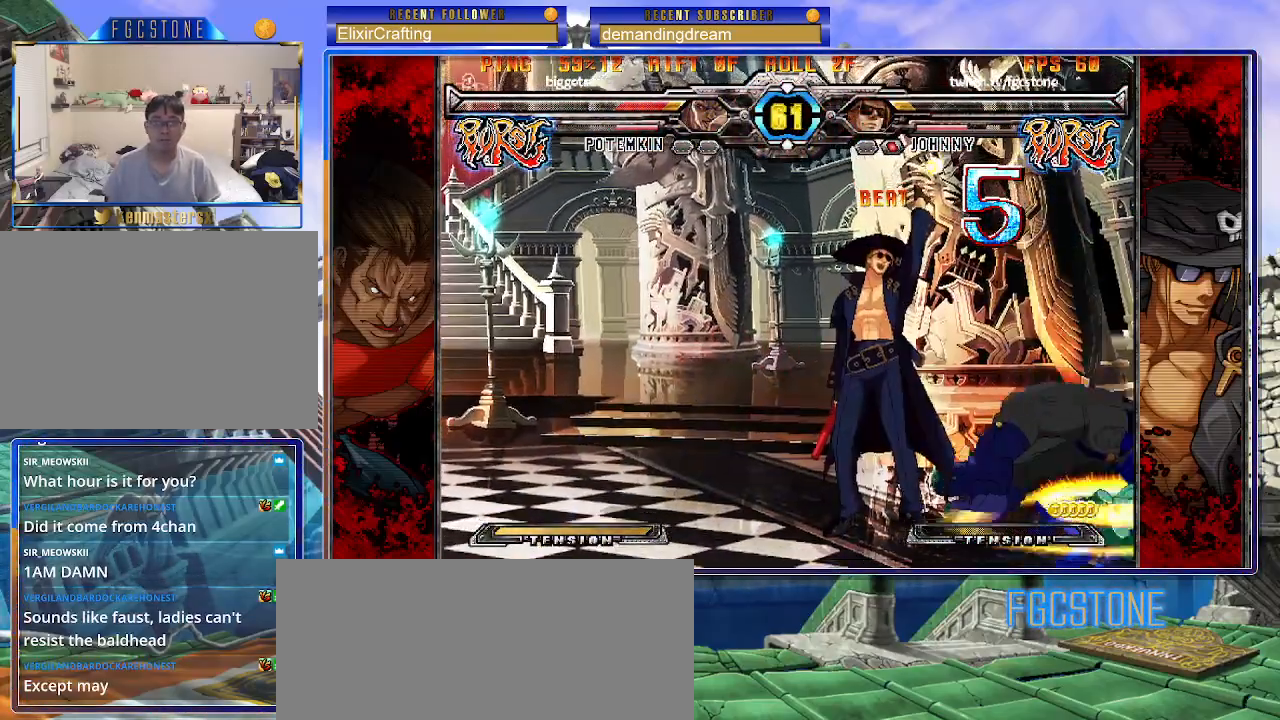
{"buttons": [], "left_stick": "right", "events": [[117, "left_stick", "left"], [450, "left_stick", "right"]]}
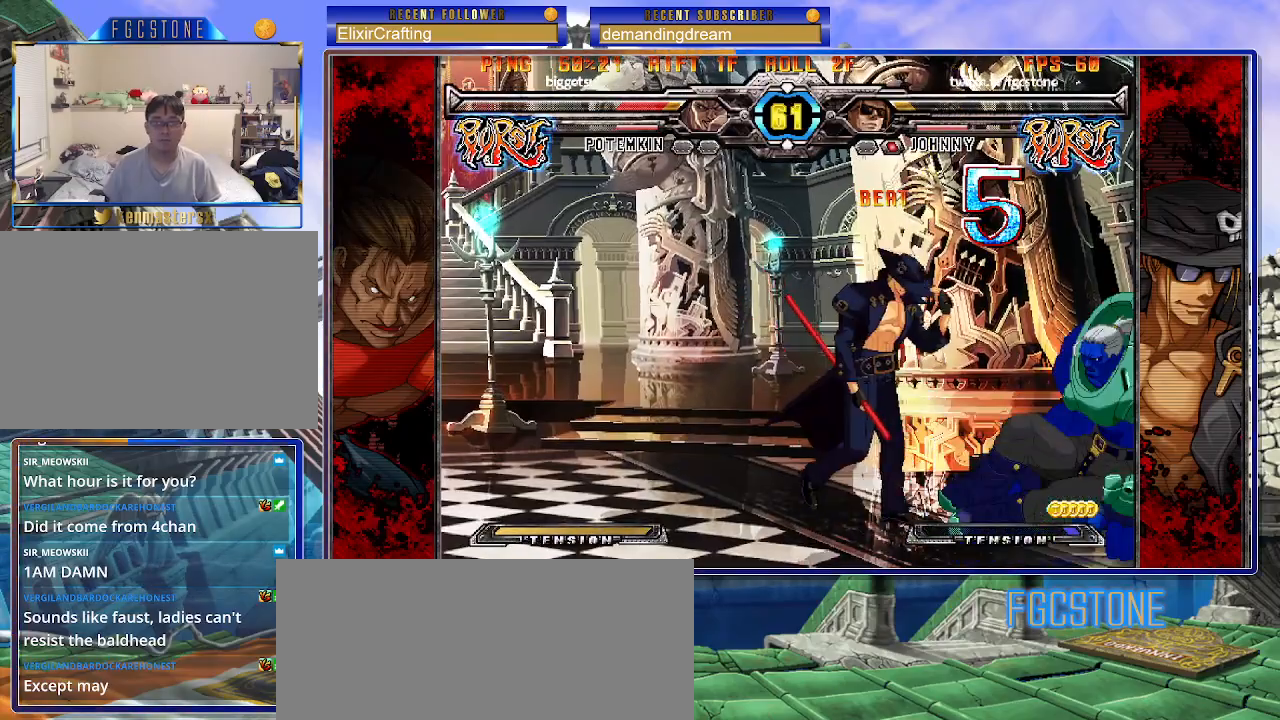
{"buttons": [], "left_stick": "center", "events": [[183, "S", "down"], [200, "left_stick", "down"], [300, "S", "up"], [317, "left_stick", "center"]]}
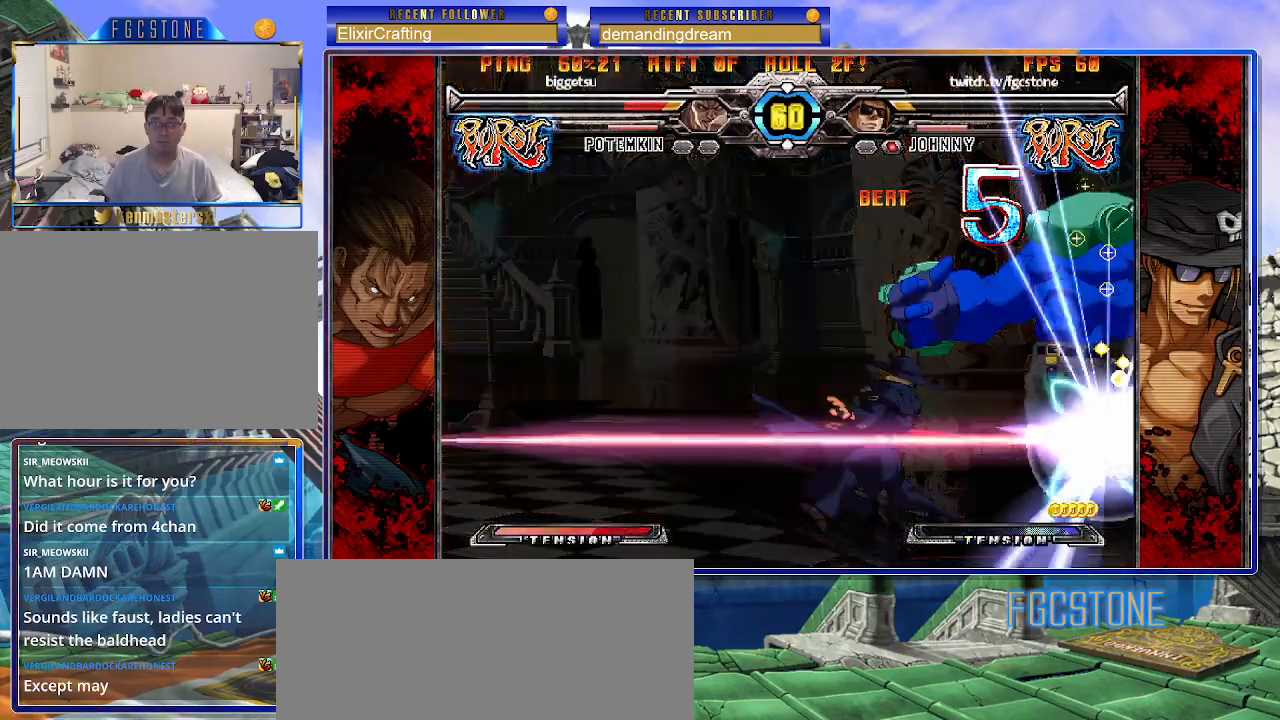
{"buttons": [], "left_stick": "left", "events": [[17, "HS", "down"], [117, "HS", "up"], [250, "left_stick", "left"]]}
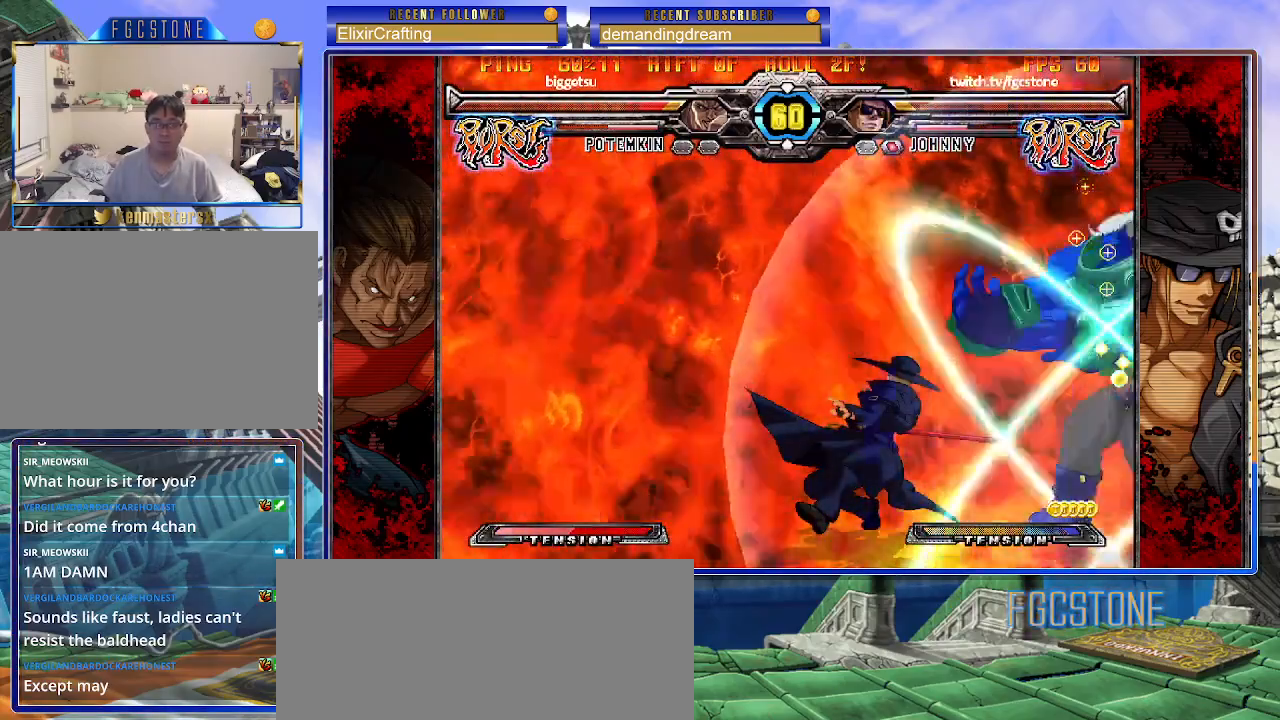
{"buttons": [], "left_stick": "left", "events": []}
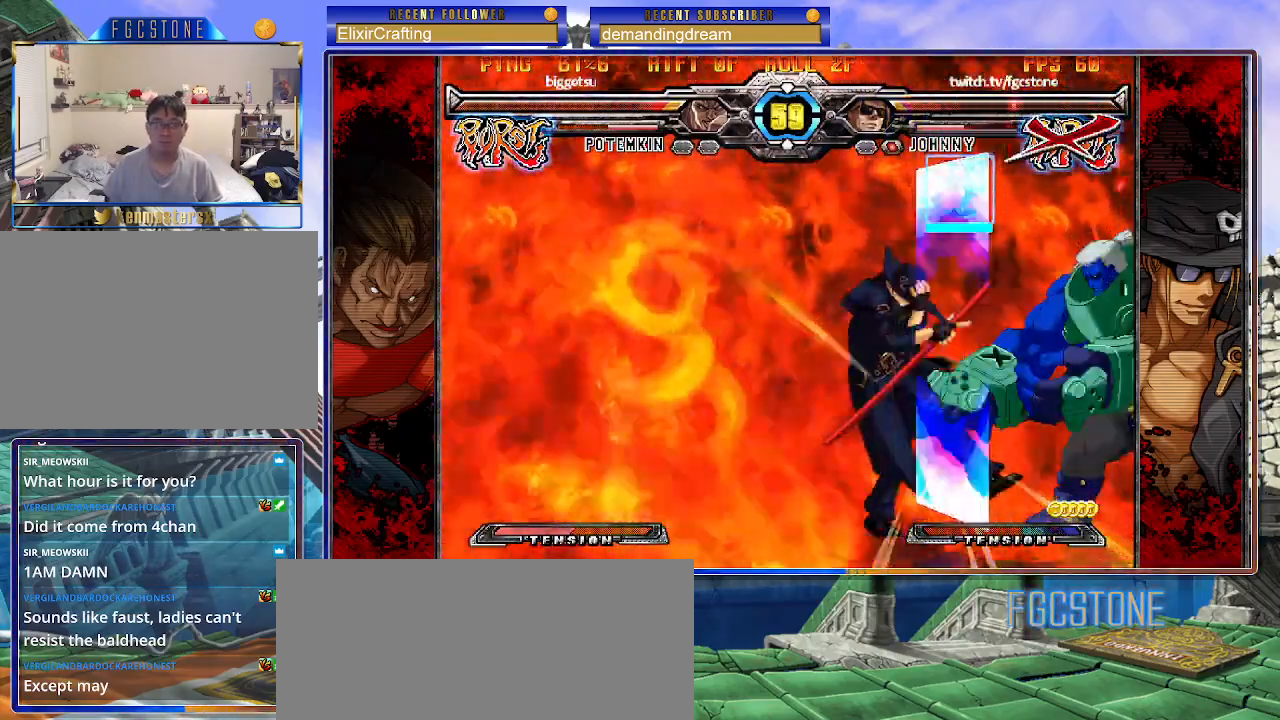
{"buttons": [], "left_stick": "center", "events": [[200, "left_stick", "center"], [300, "left_stick", "left"], [367, "K", "down"], [383, "left_stick", "down-right"], [400, "K", "up"], [483, "left_stick", "center"]]}